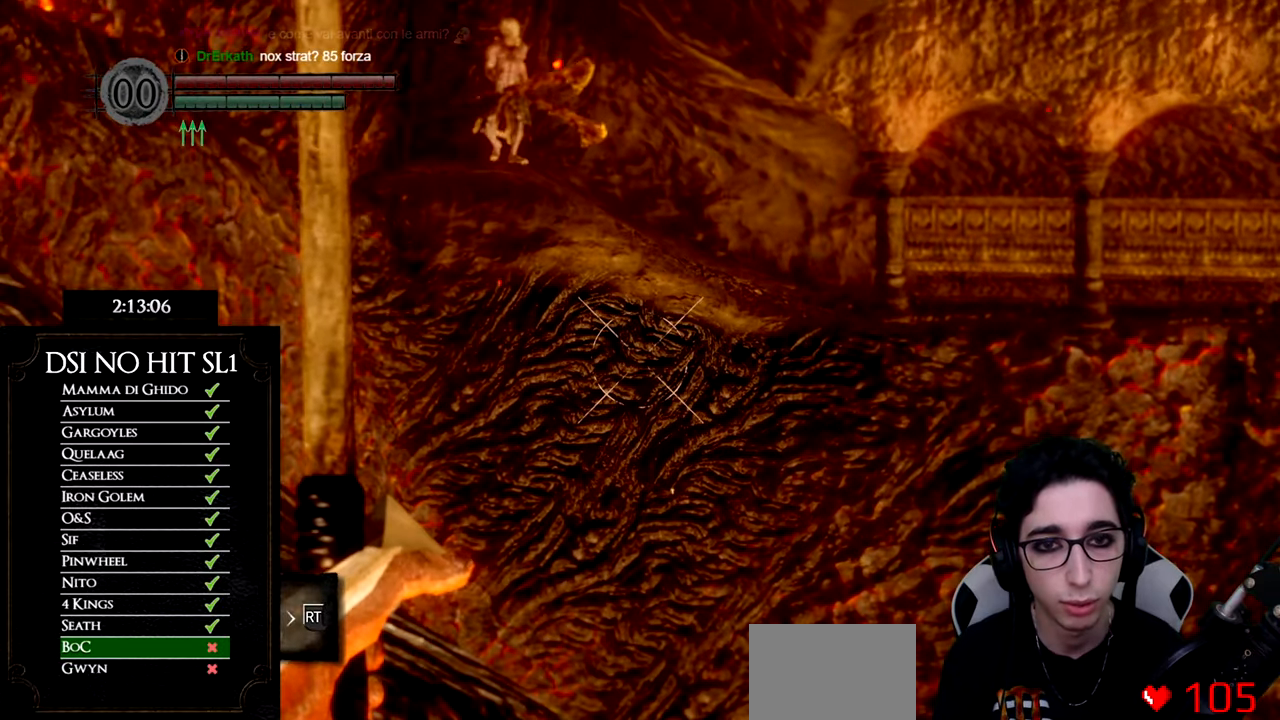
Gameplay with a controller (Xbox layout); each line is a JSON object with the inputs held at the frame after it. "events" lists button and stick changes between this image and that frame as [ms after this image, input, new state], when the widget could be followed in between. Not read: L3.
{"buttons": ["R1"], "left_stick": "center", "right_stick": "center", "events": [[83, "right_stick", "down-right"], [500, "right_stick", "center"]]}
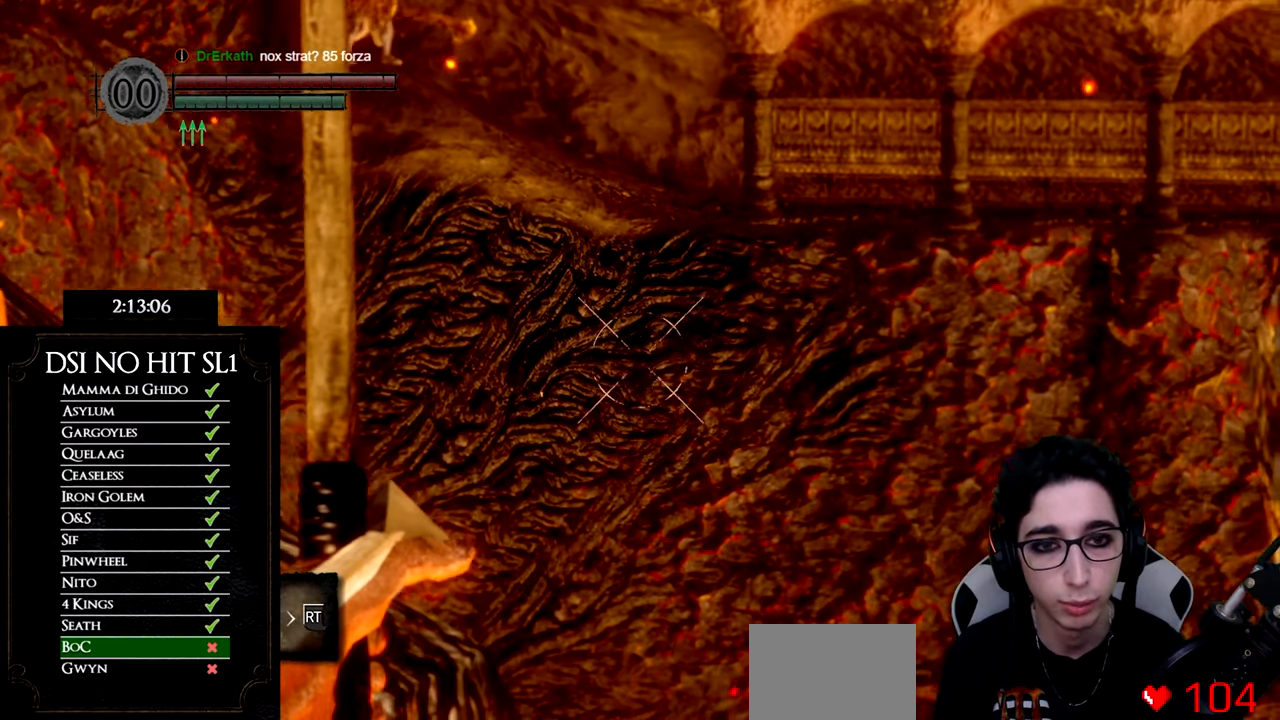
{"buttons": [], "left_stick": "center", "right_stick": "center", "events": [[84, "right_stick", "right"], [184, "R1", "up"], [184, "right_stick", "center"]]}
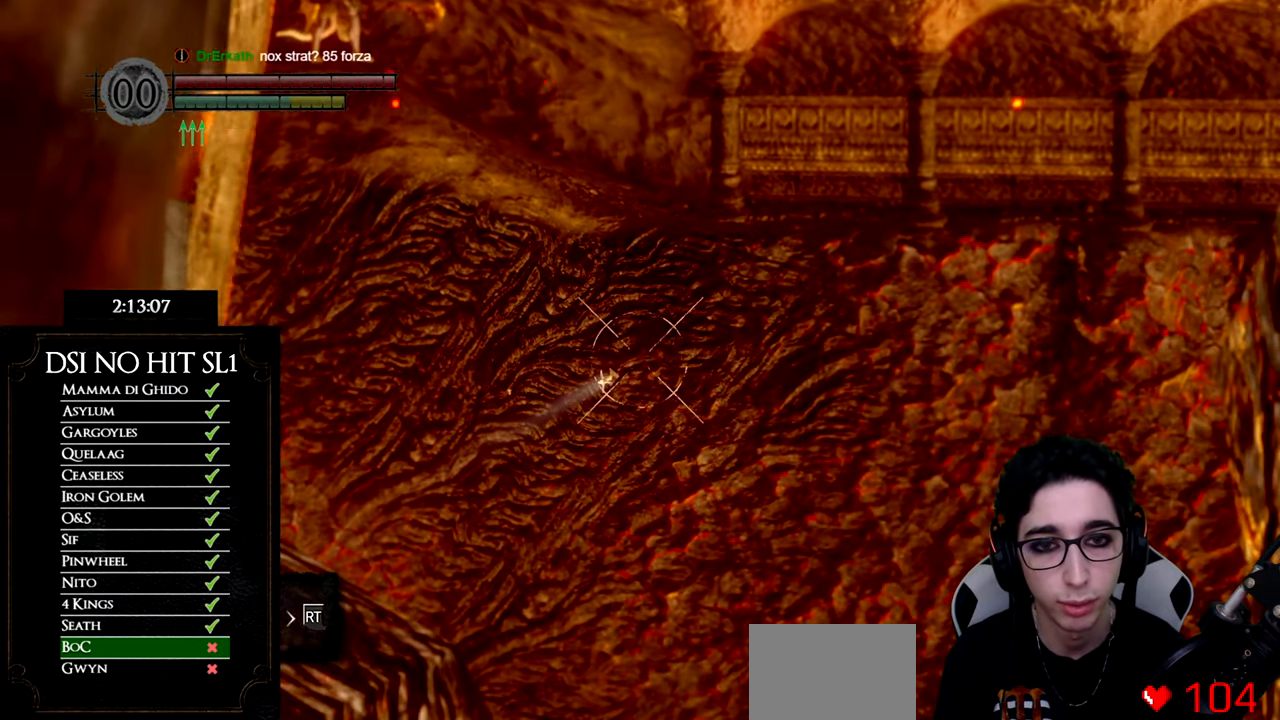
{"buttons": ["R1"], "left_stick": "center", "right_stick": "center", "events": [[100, "R1", "down"]]}
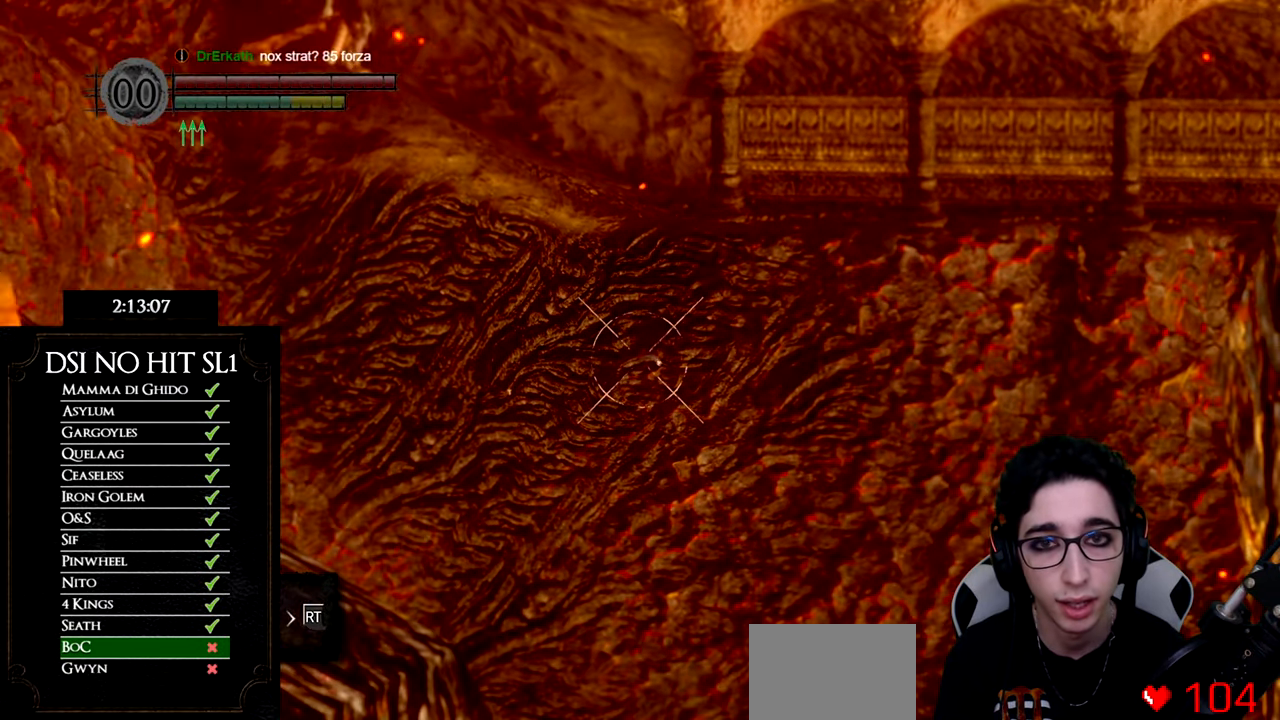
{"buttons": ["R1"], "left_stick": "center", "right_stick": "up-left", "events": [[117, "right_stick", "up-left"], [267, "right_stick", "center"], [417, "right_stick", "up-left"]]}
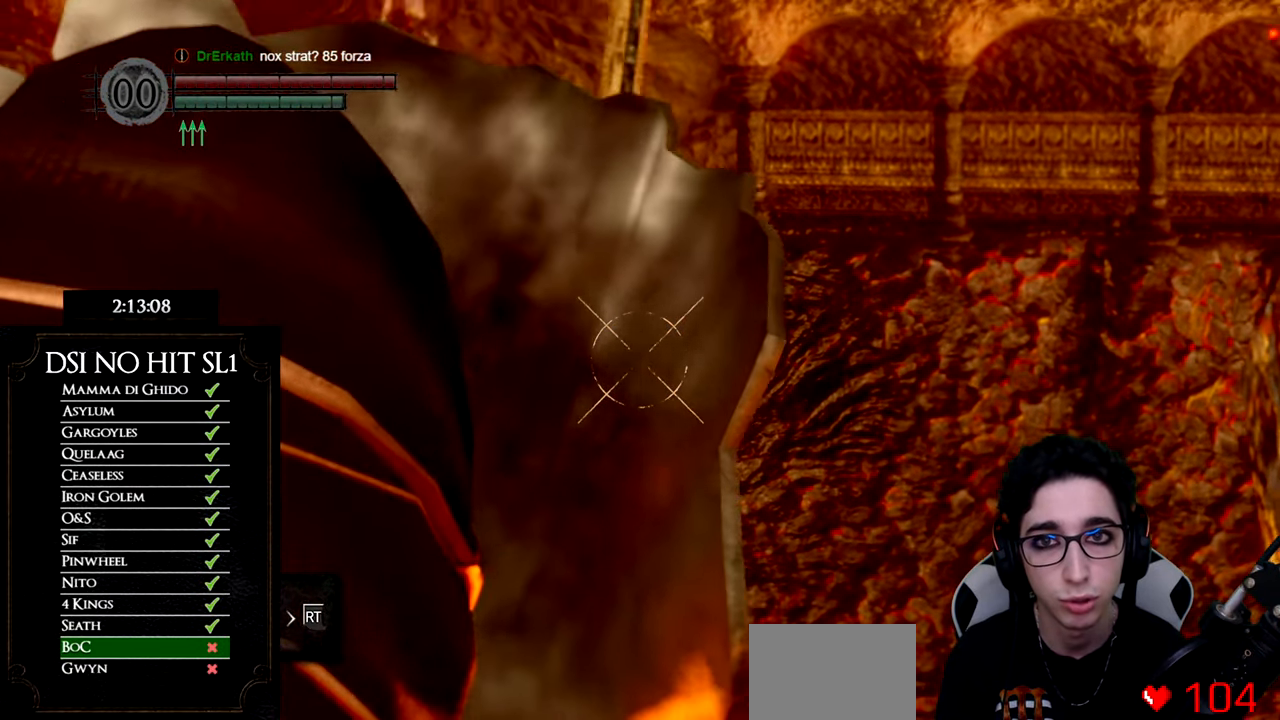
{"buttons": ["R1"], "left_stick": "center", "right_stick": "center", "events": [[16, "right_stick", "center"]]}
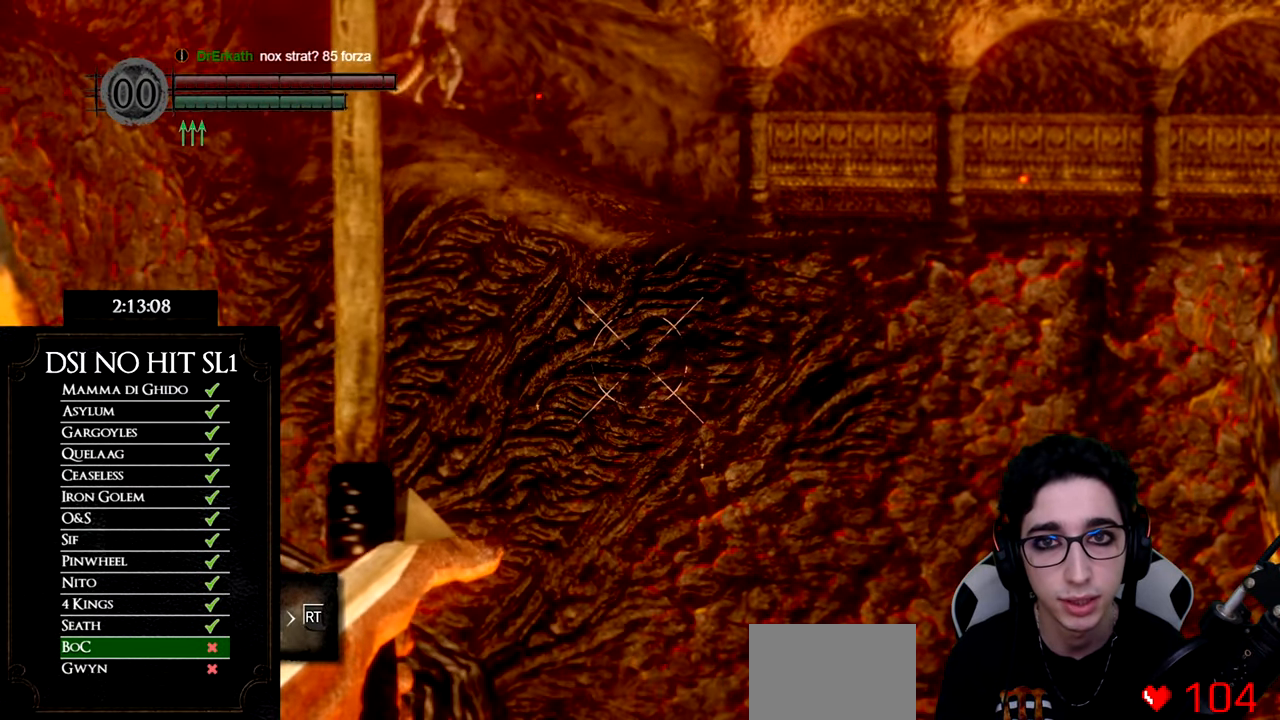
{"buttons": [], "left_stick": "center", "right_stick": "center", "events": [[134, "R1", "up"]]}
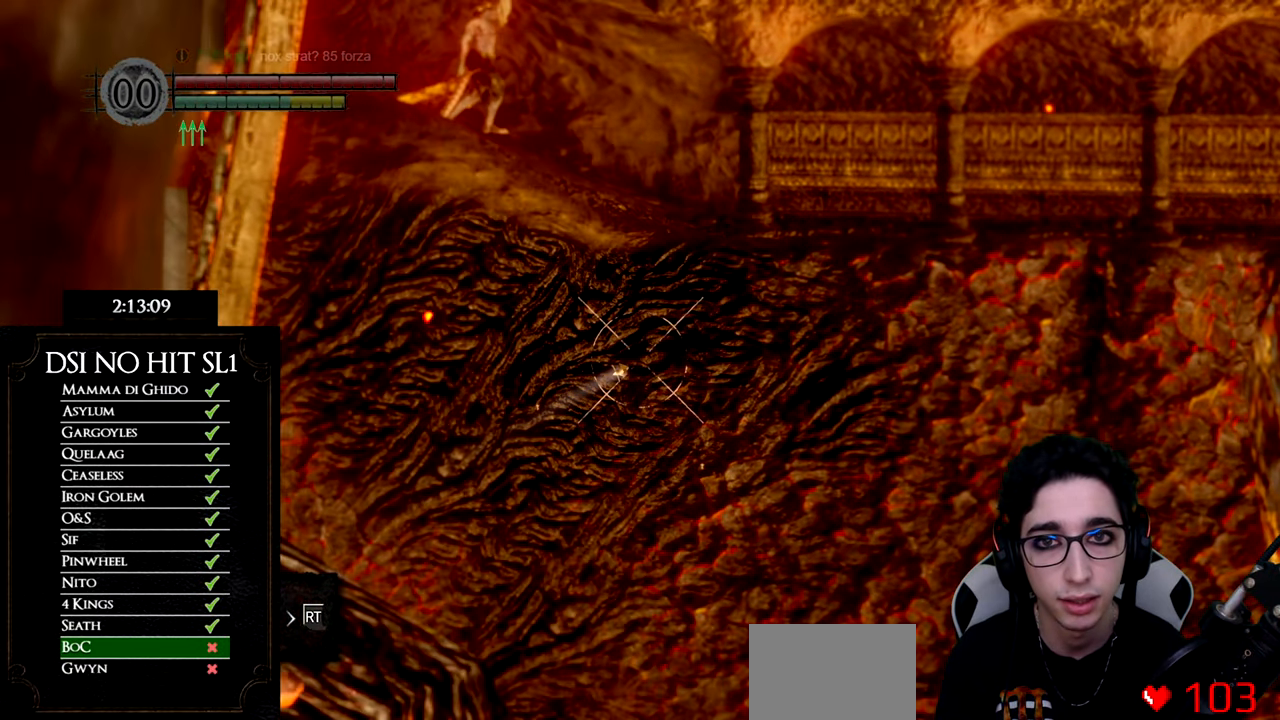
{"buttons": [], "left_stick": "center", "right_stick": "center", "events": []}
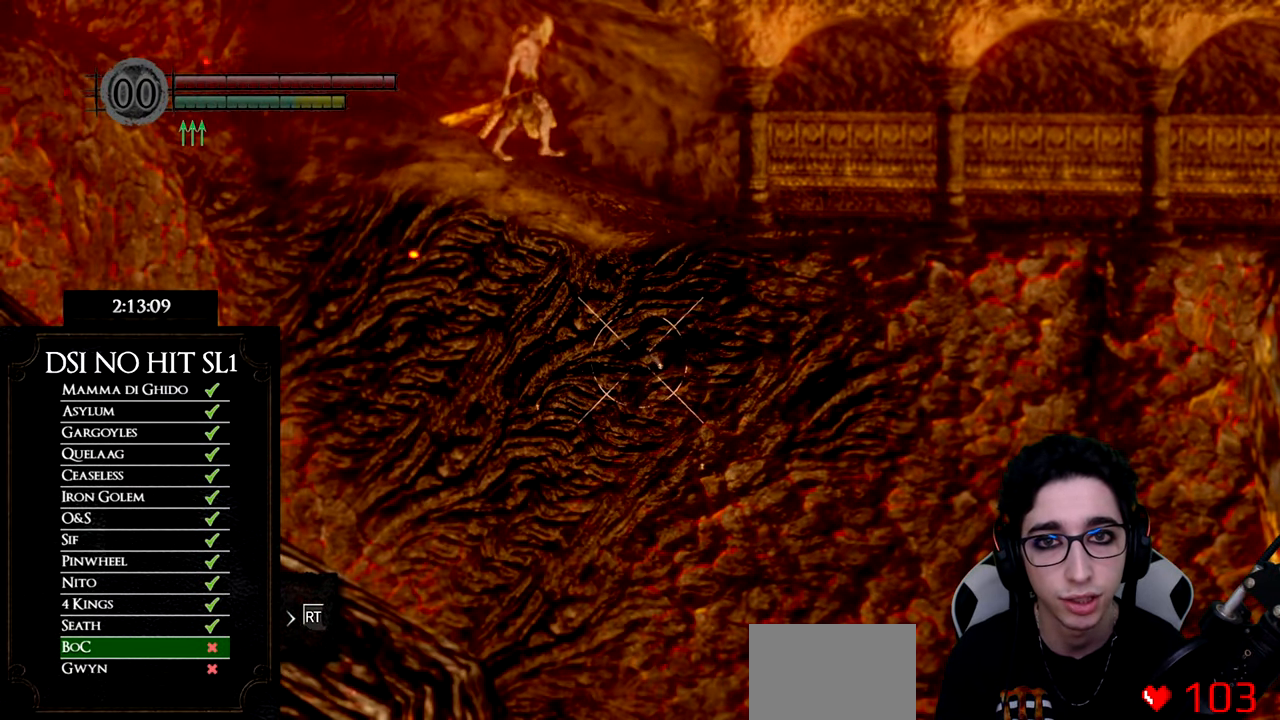
{"buttons": [], "left_stick": "center", "right_stick": "center", "events": []}
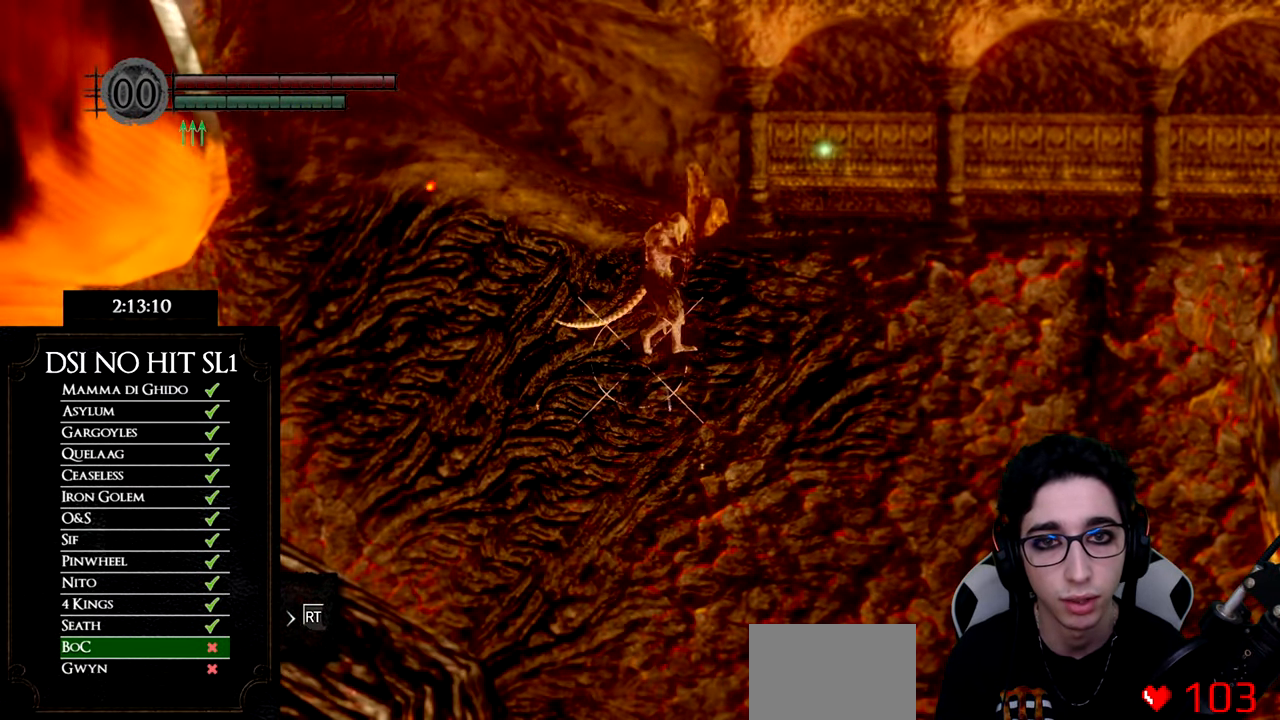
{"buttons": [], "left_stick": "center", "right_stick": "center", "events": [[284, "L1", "down"], [434, "L1", "up"]]}
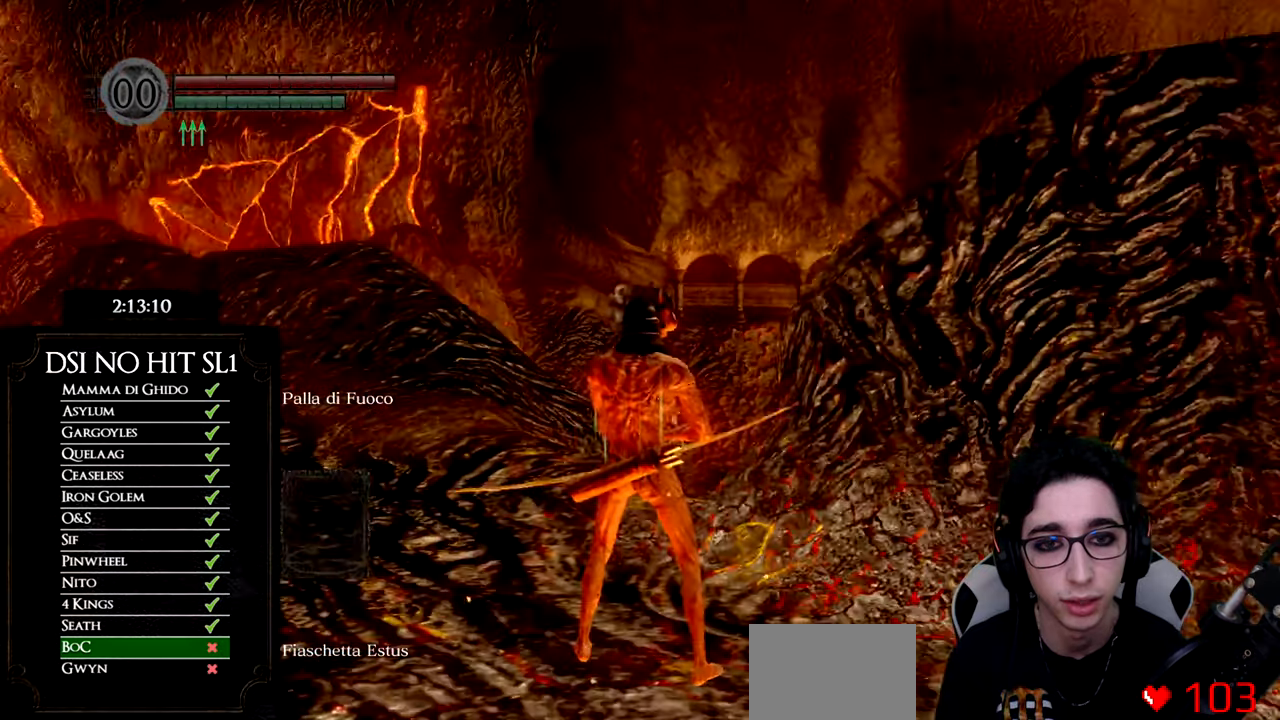
{"buttons": [], "left_stick": "up-left", "right_stick": "down-left", "events": [[50, "DPAD_LEFT", "down"], [134, "right_stick", "left"], [167, "DPAD_LEFT", "up"], [301, "left_stick", "up-left"], [301, "right_stick", "center"], [451, "right_stick", "down-left"]]}
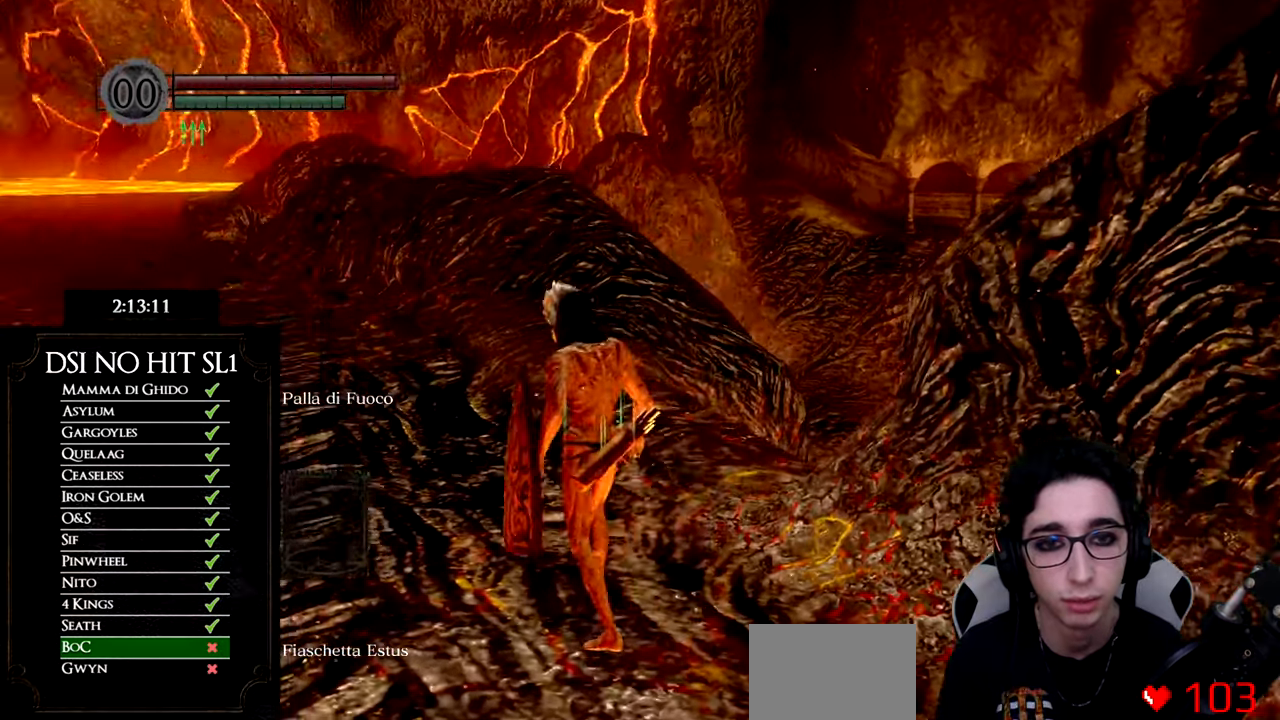
{"buttons": ["B"], "left_stick": "up-left", "right_stick": "center", "events": [[83, "right_stick", "center"], [183, "B", "down"]]}
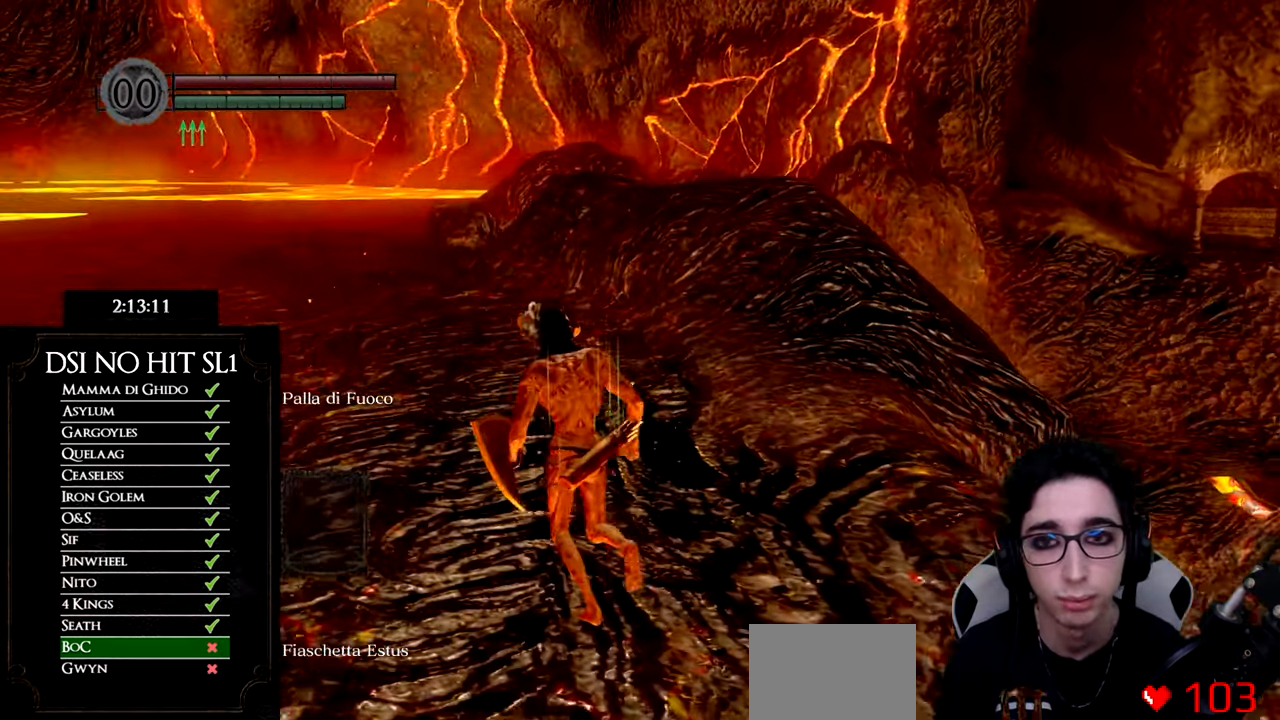
{"buttons": ["B"], "left_stick": "up-left", "right_stick": "center", "events": []}
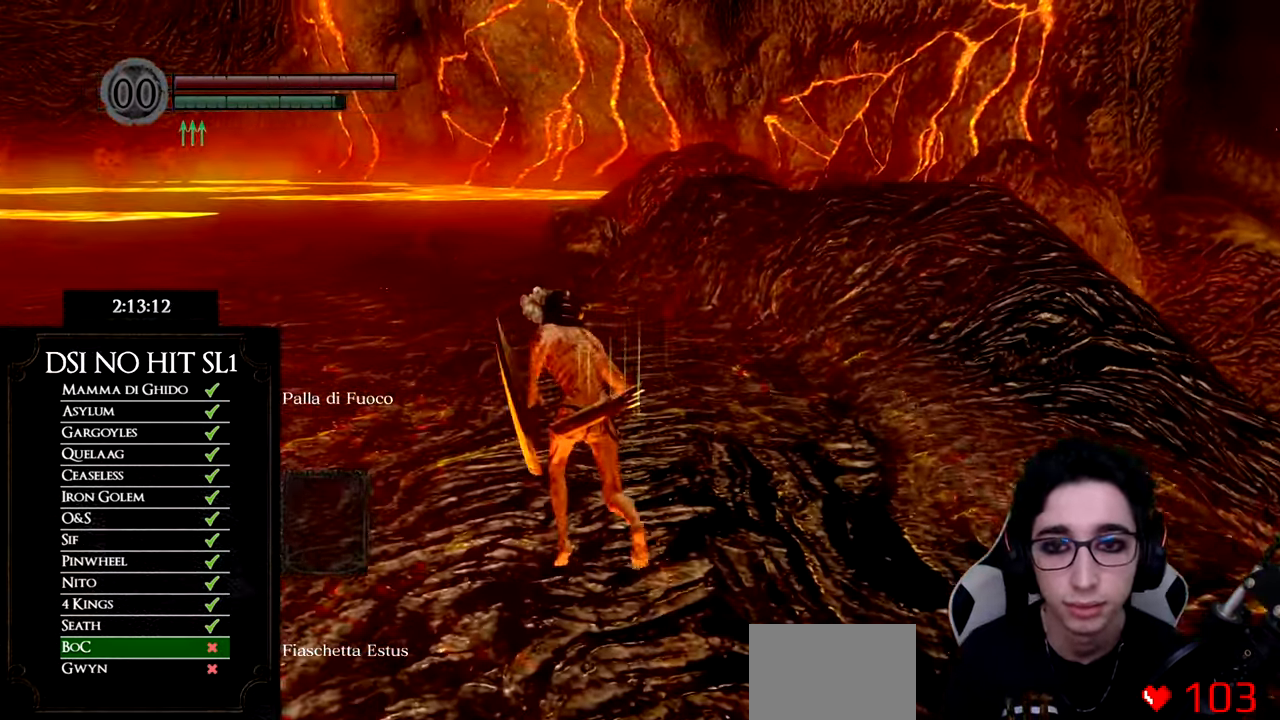
{"buttons": ["B"], "left_stick": "up", "right_stick": "center", "events": [[50, "left_stick", "up"]]}
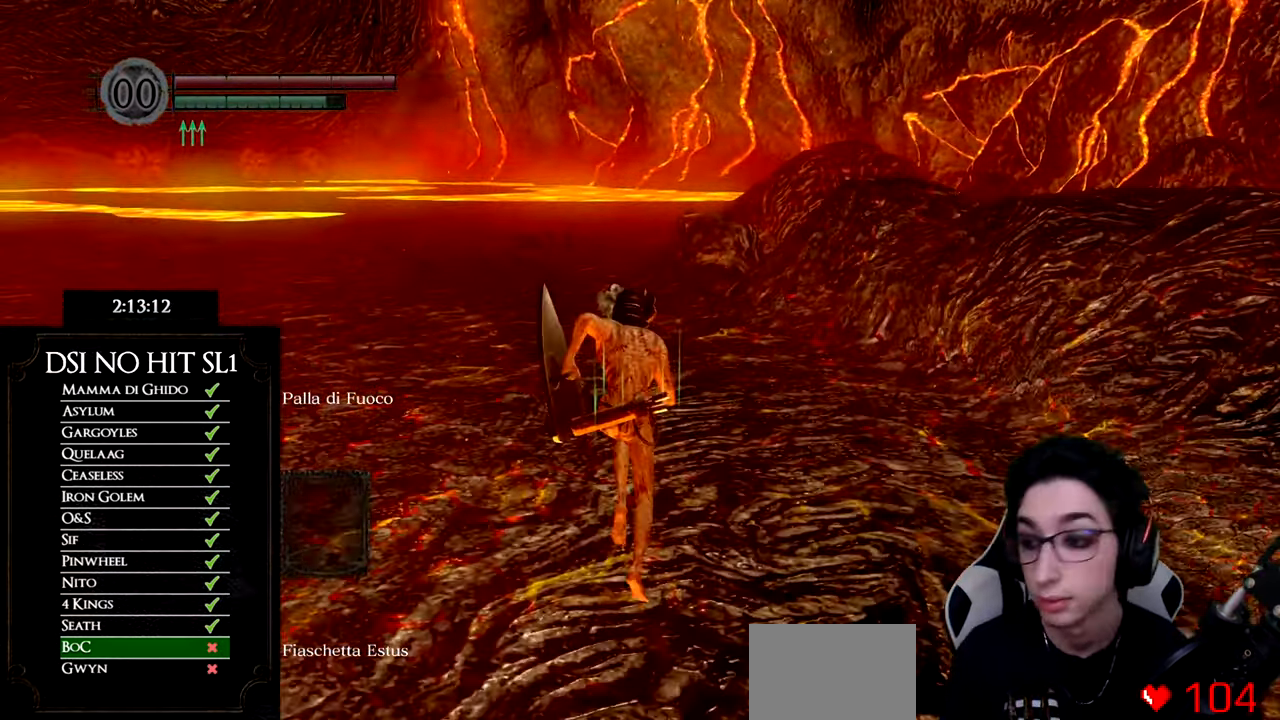
{"buttons": ["B"], "left_stick": "up", "right_stick": "center", "events": []}
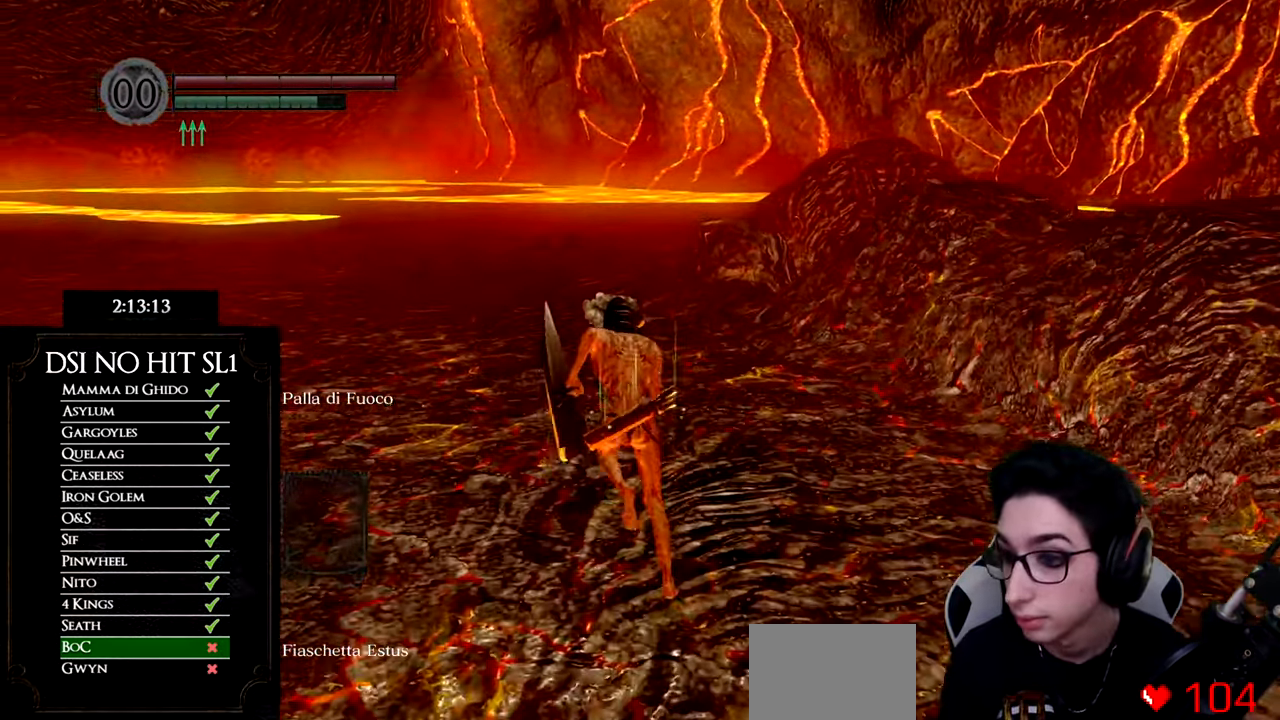
{"buttons": ["B"], "left_stick": "up", "right_stick": "center", "events": []}
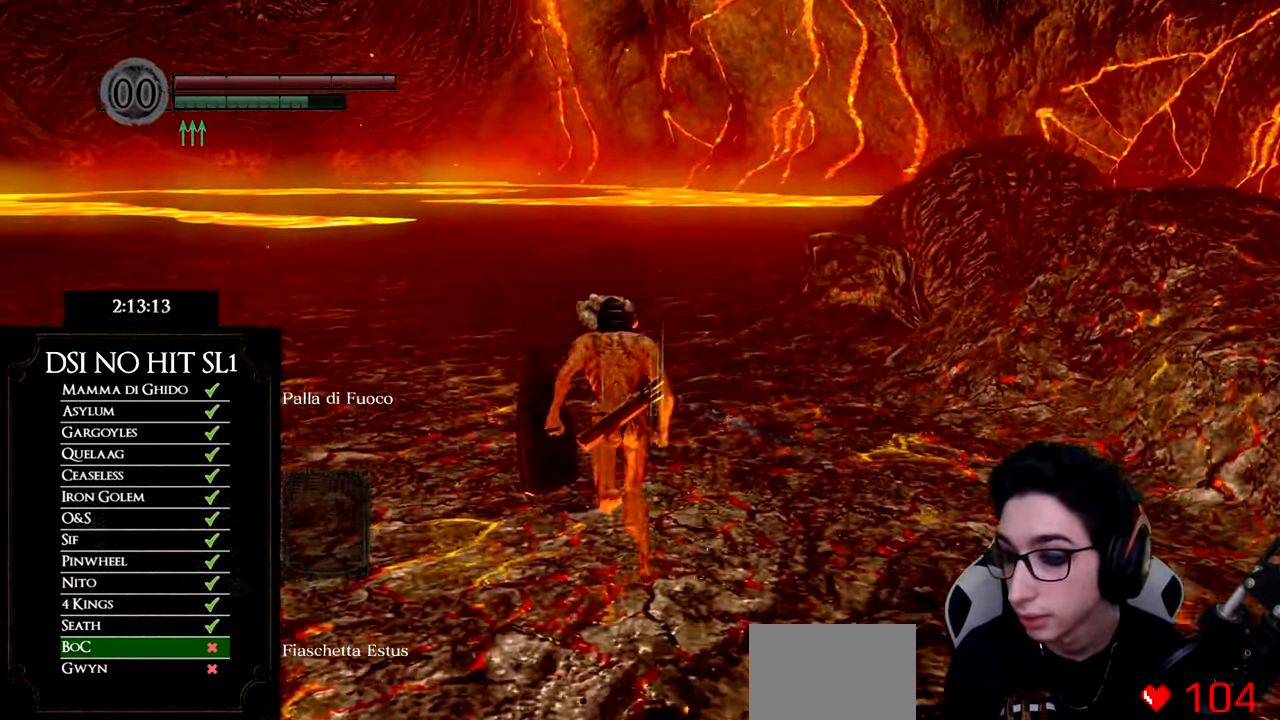
{"buttons": ["B"], "left_stick": "up", "right_stick": "center", "events": []}
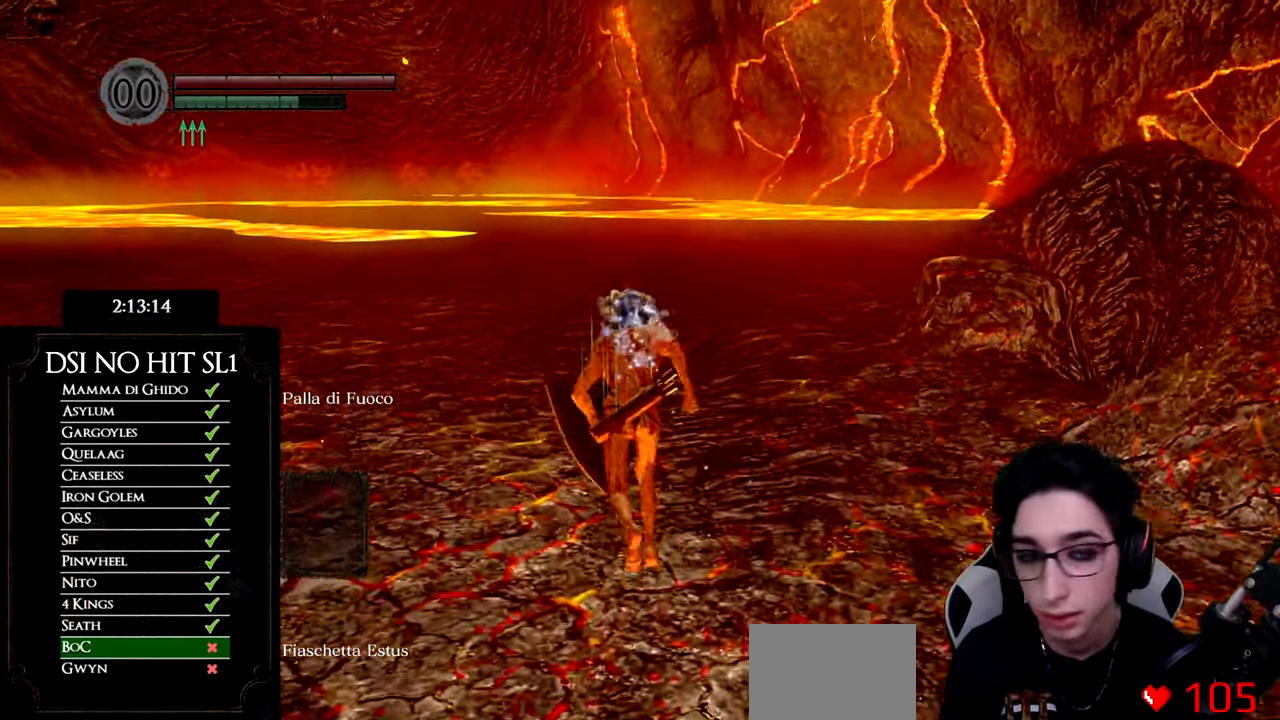
{"buttons": ["B"], "left_stick": "up", "right_stick": "center", "events": []}
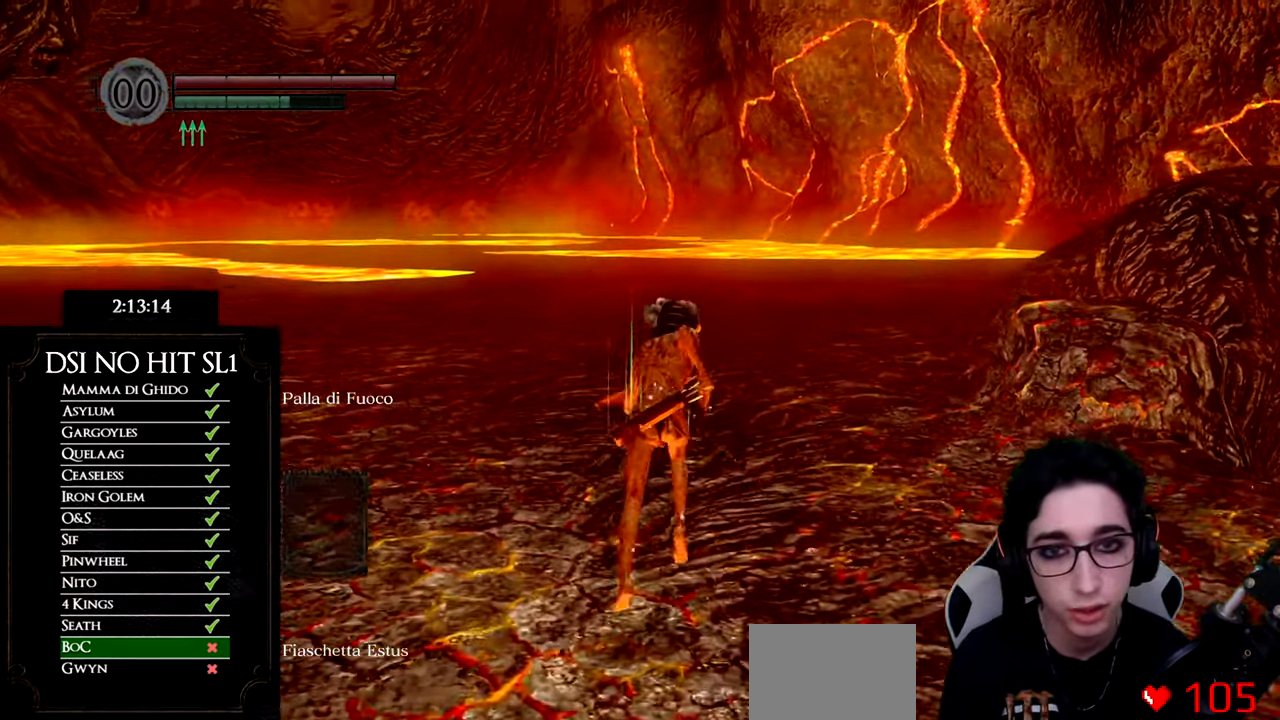
{"buttons": [], "left_stick": "up", "right_stick": "down-right", "events": [[301, "B", "up"], [434, "right_stick", "down-right"]]}
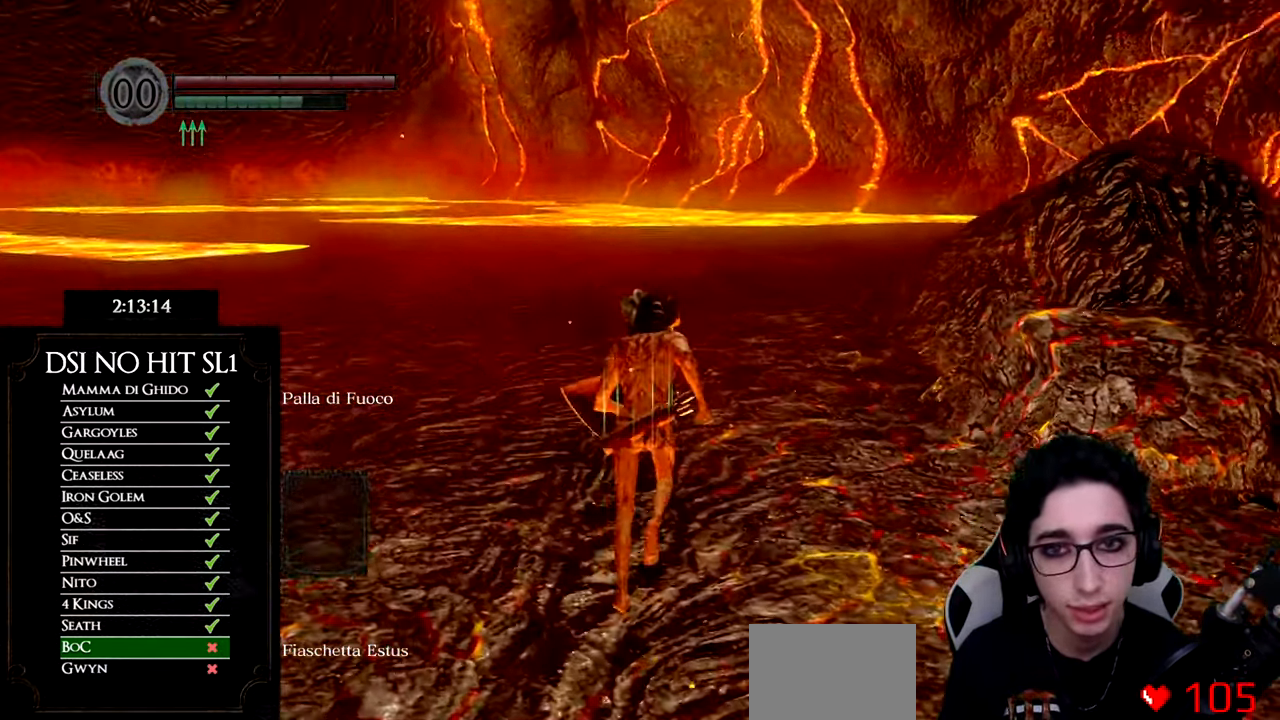
{"buttons": ["B"], "left_stick": "up", "right_stick": "center", "events": [[100, "right_stick", "center"], [167, "B", "down"]]}
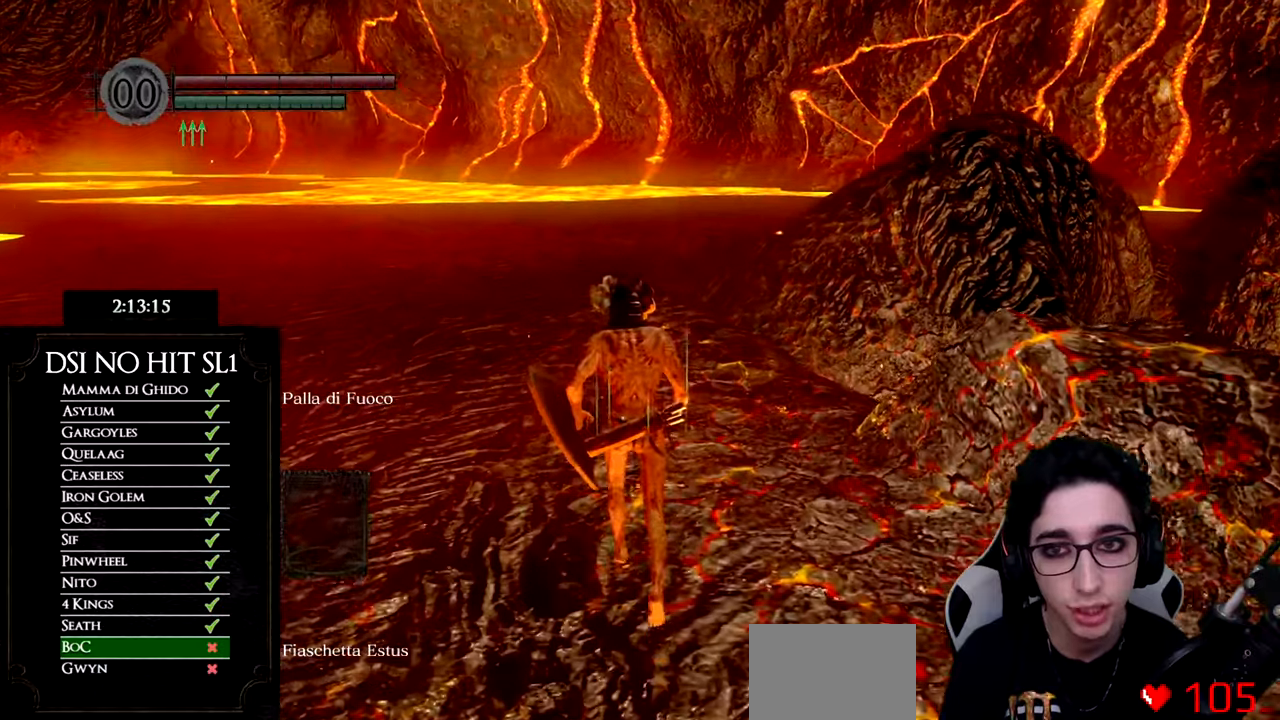
{"buttons": ["B"], "left_stick": "up", "right_stick": "center", "events": []}
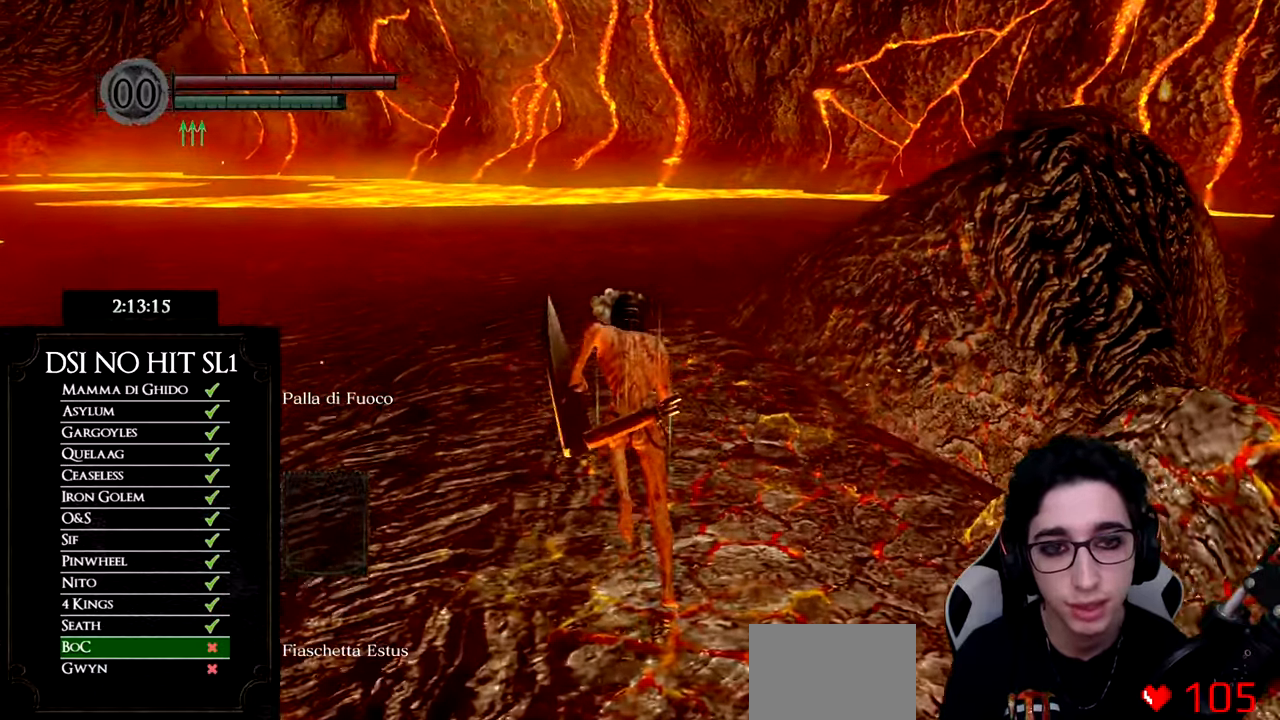
{"buttons": ["B"], "left_stick": "up", "right_stick": "center", "events": []}
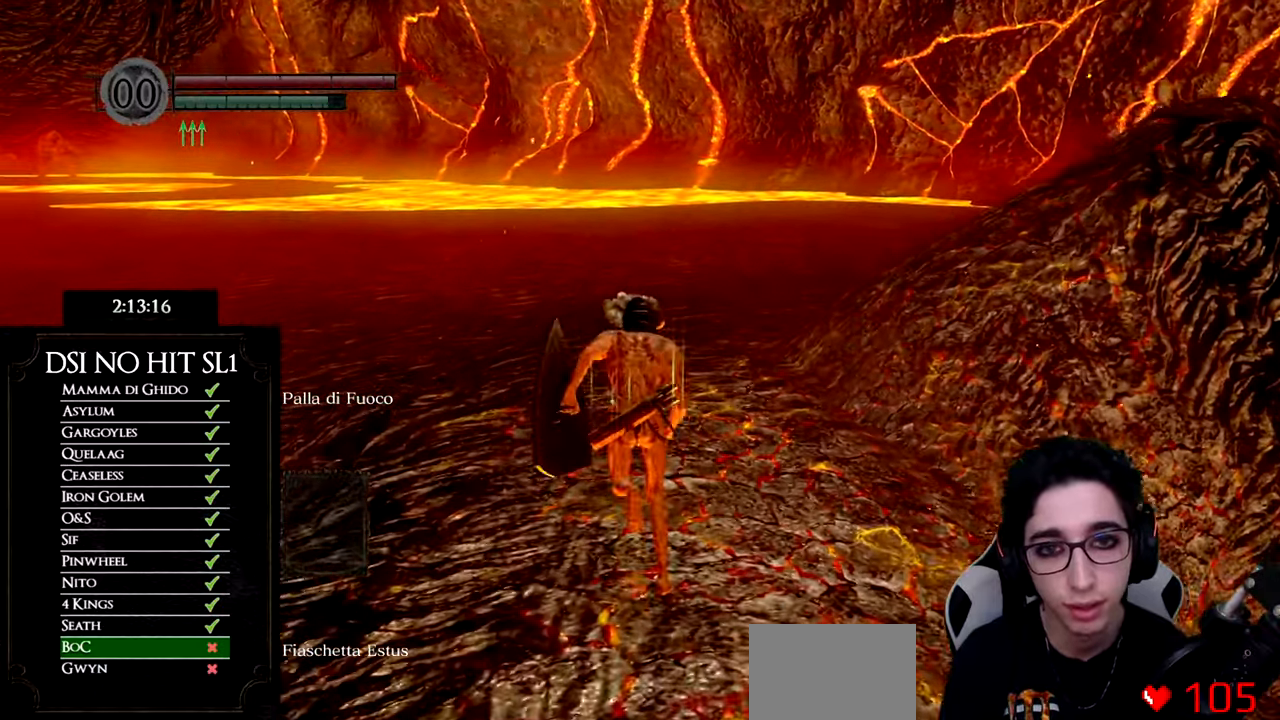
{"buttons": ["B"], "left_stick": "up", "right_stick": "center", "events": []}
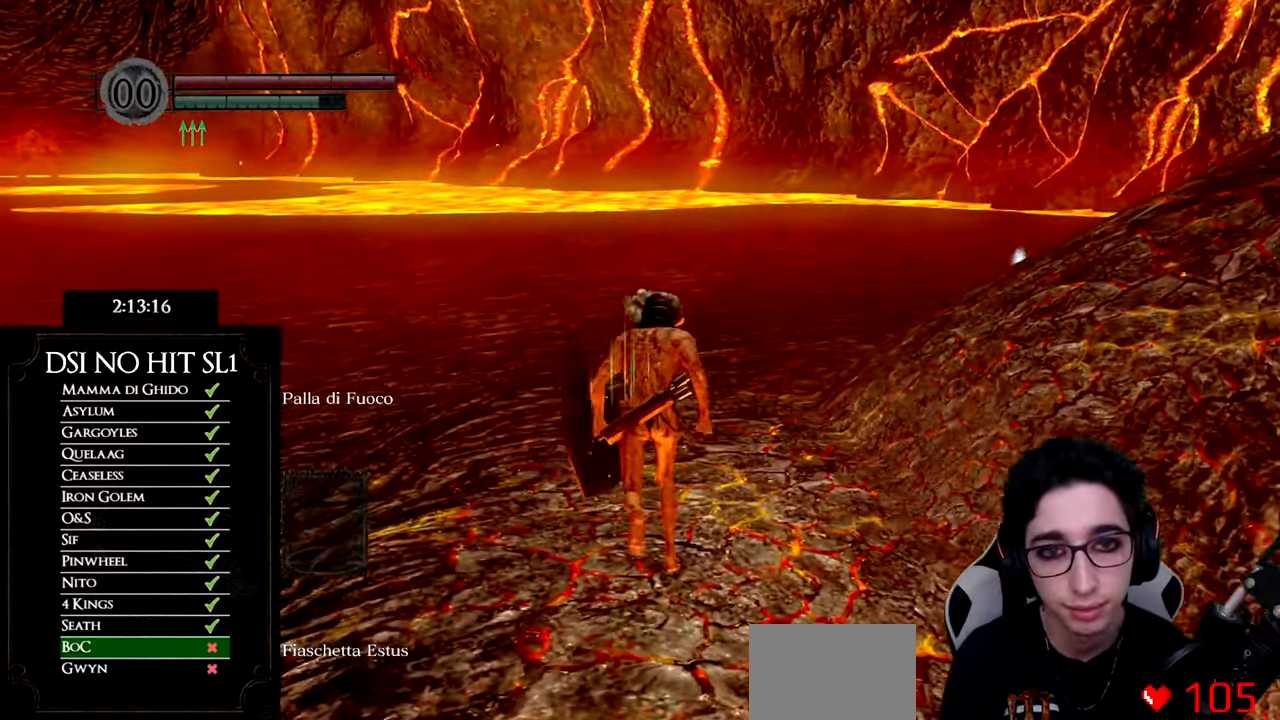
{"buttons": ["B"], "left_stick": "up", "right_stick": "center", "events": []}
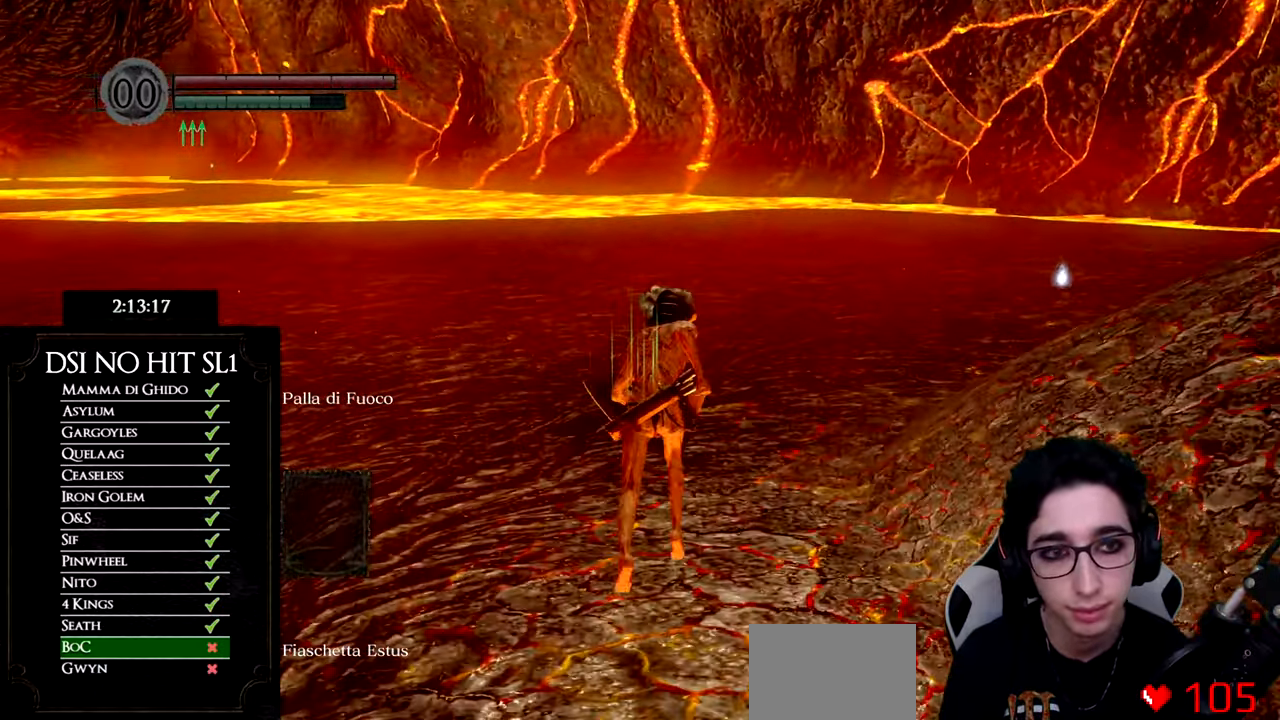
{"buttons": ["B"], "left_stick": "up", "right_stick": "center", "events": []}
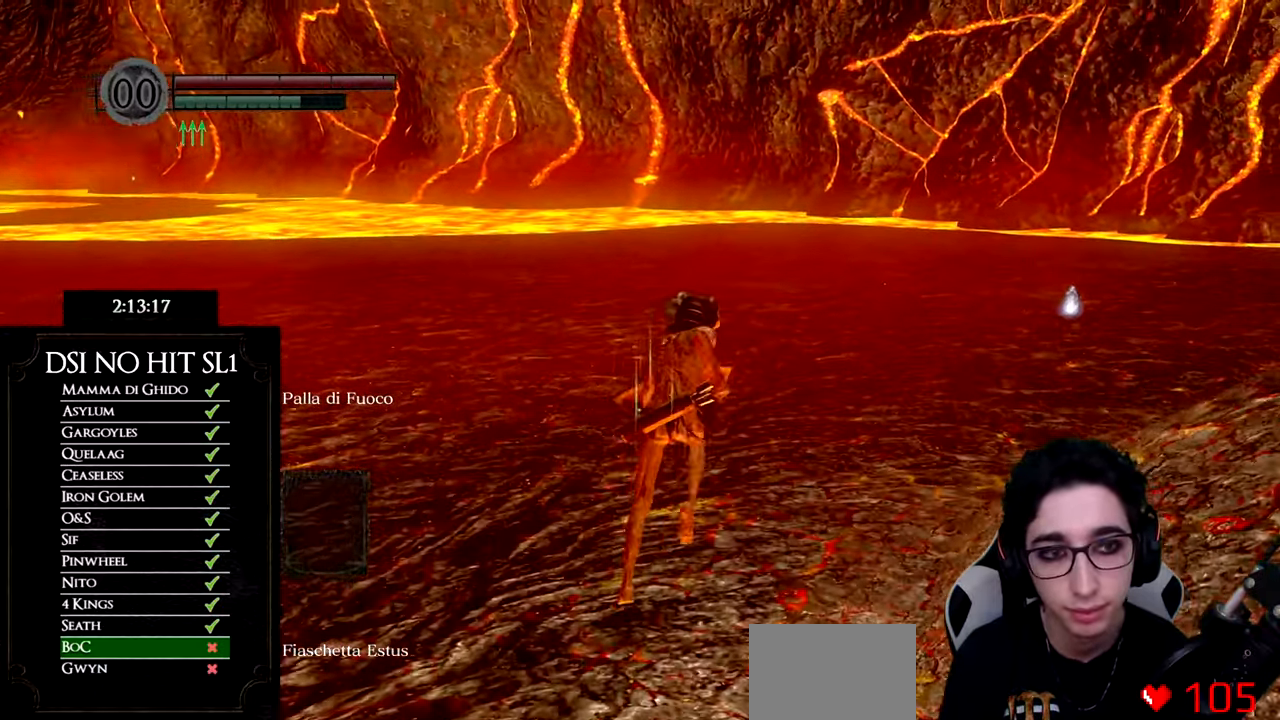
{"buttons": ["B"], "left_stick": "up", "right_stick": "center", "events": []}
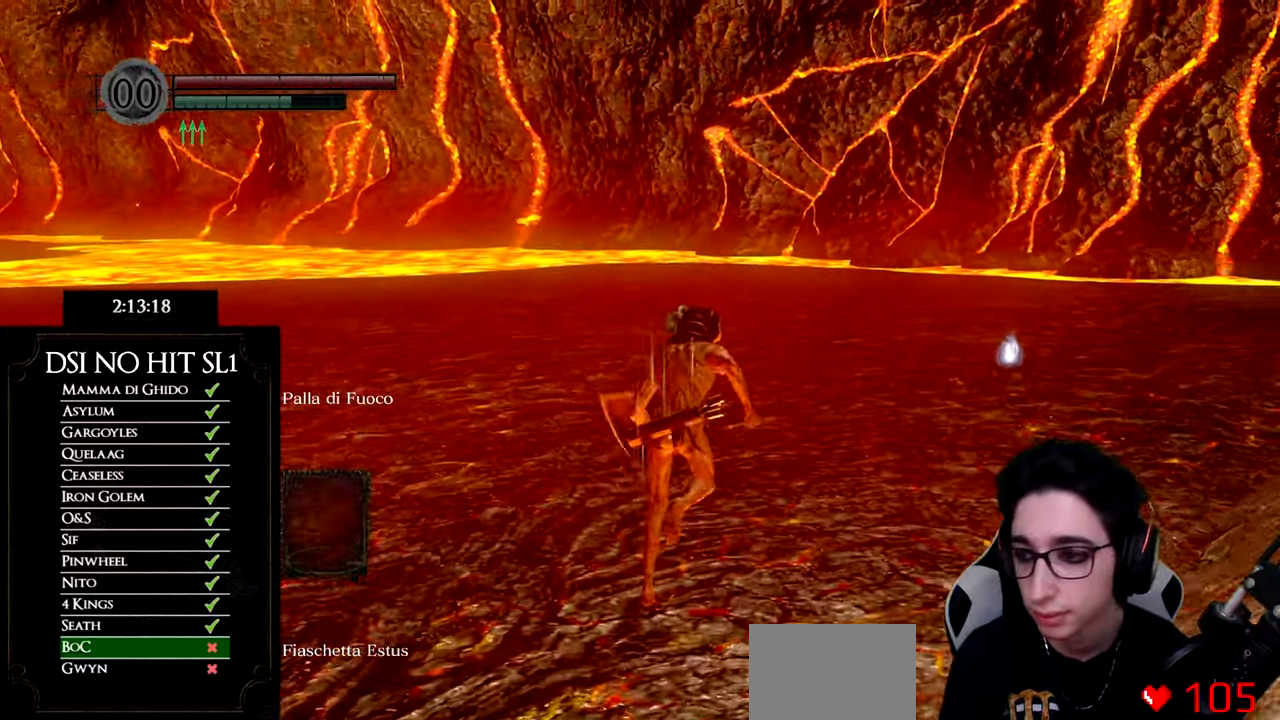
{"buttons": ["B"], "left_stick": "up", "right_stick": "center", "events": []}
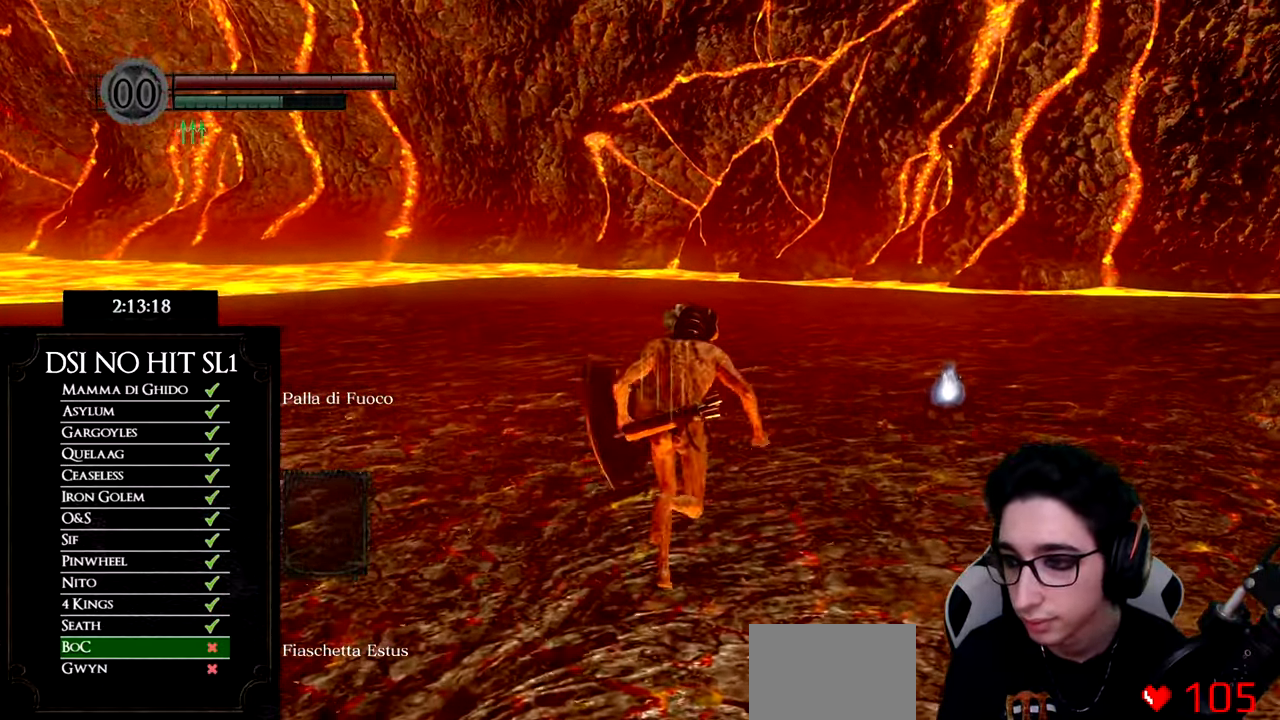
{"buttons": [], "left_stick": "up", "right_stick": "center", "events": [[434, "B", "up"]]}
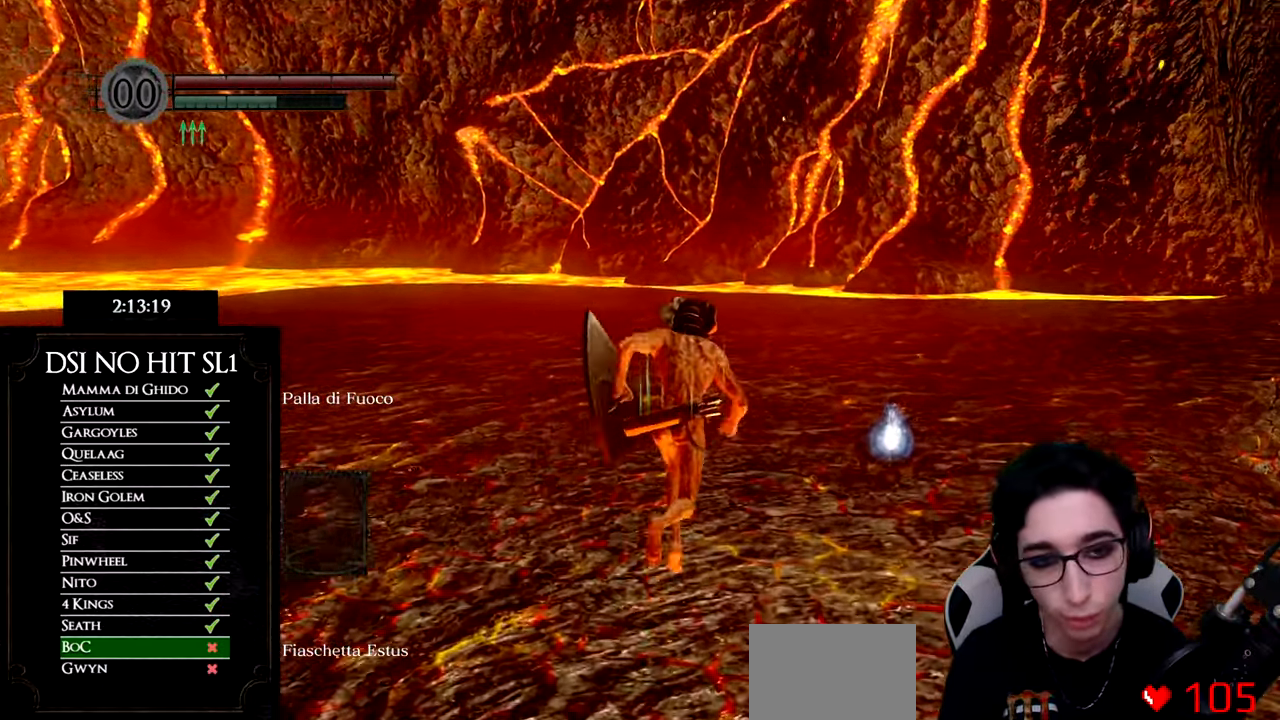
{"buttons": [], "left_stick": "up", "right_stick": "center", "events": [[50, "right_stick", "down-right"], [217, "right_stick", "center"]]}
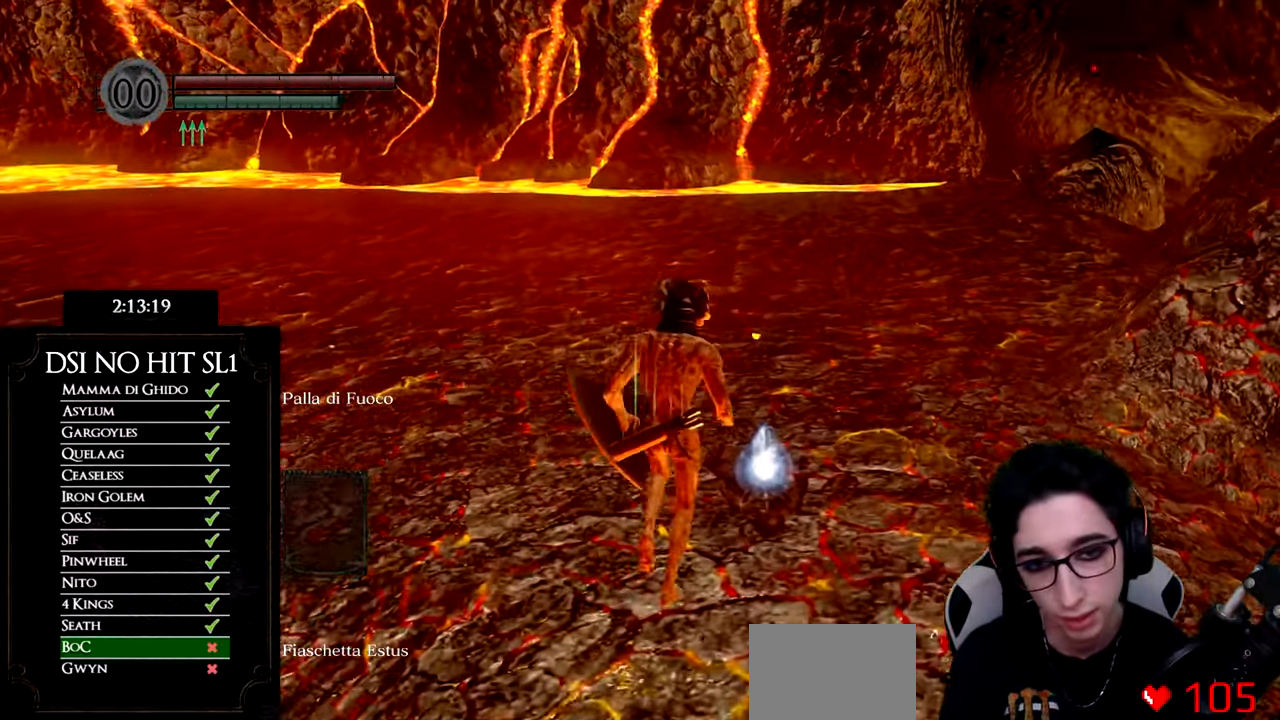
{"buttons": [], "left_stick": "up", "right_stick": "center", "events": [[67, "A", "down"], [150, "A", "up"], [251, "A", "down"], [317, "A", "up"], [401, "A", "down"], [468, "A", "up"]]}